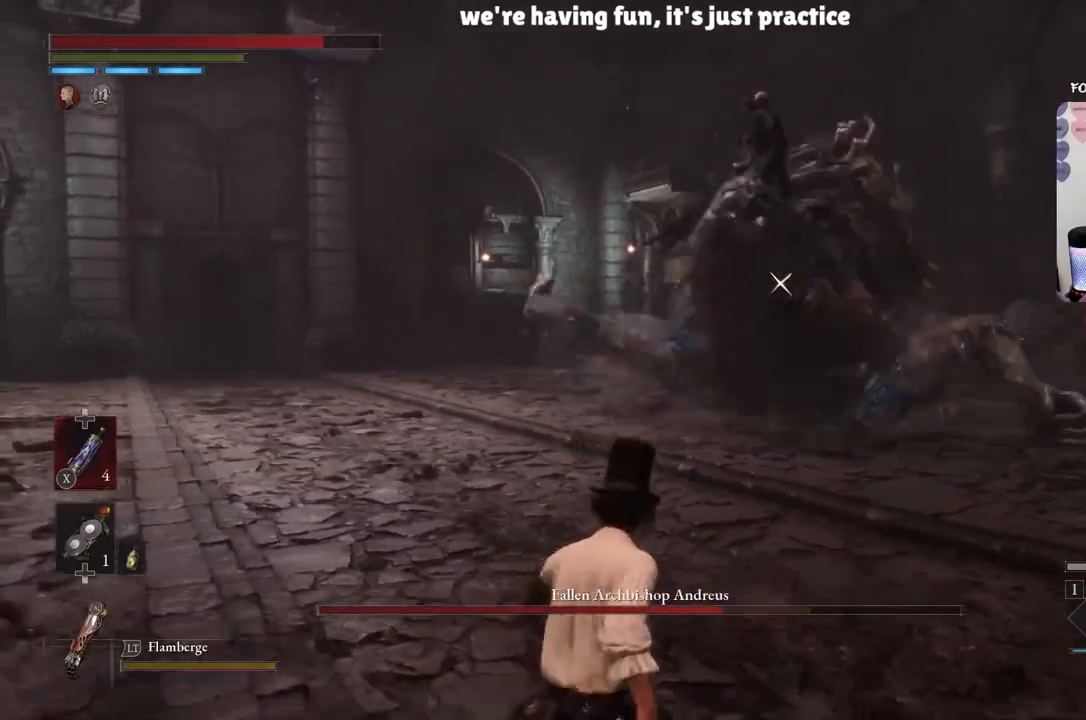
Gameplay with a controller (Xbox layout); each line is a JSON object with the inputs held at the frame after it. "events" lists button and stick changes between this image and that frame as [ms after this image, input, new state], when the widget could be followed in between.
{"buttons": [], "left_stick": "left", "right_stick": "center", "events": [[167, "left_stick", "down-left"], [367, "left_stick", "left"]]}
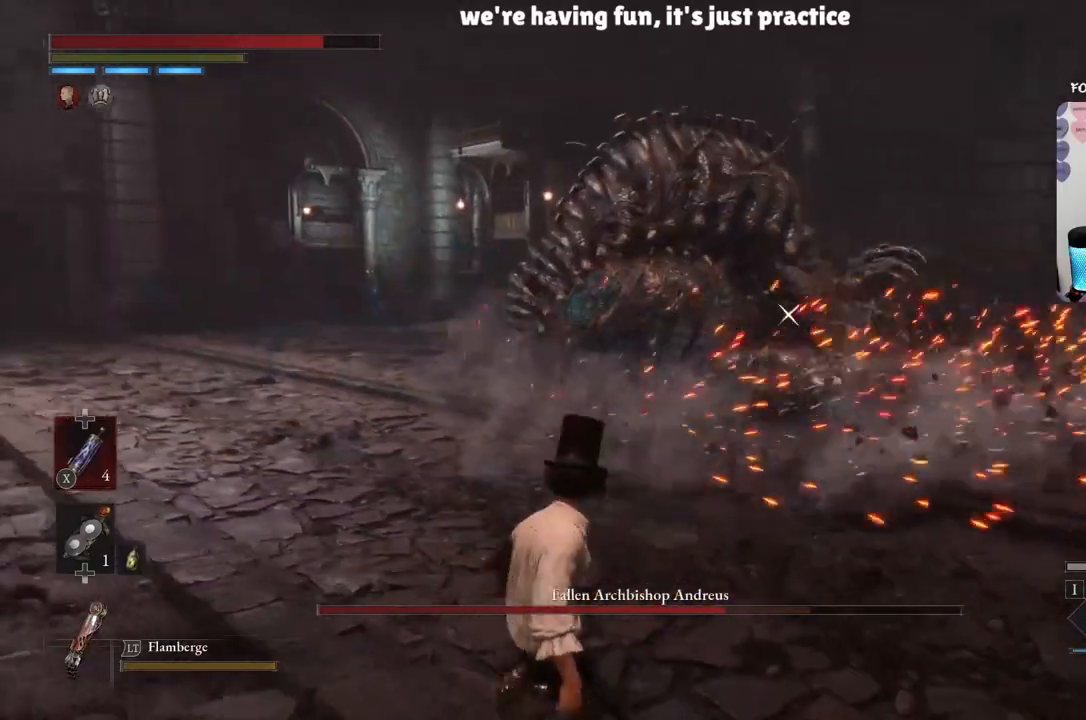
{"buttons": [], "left_stick": "left", "right_stick": "center", "events": []}
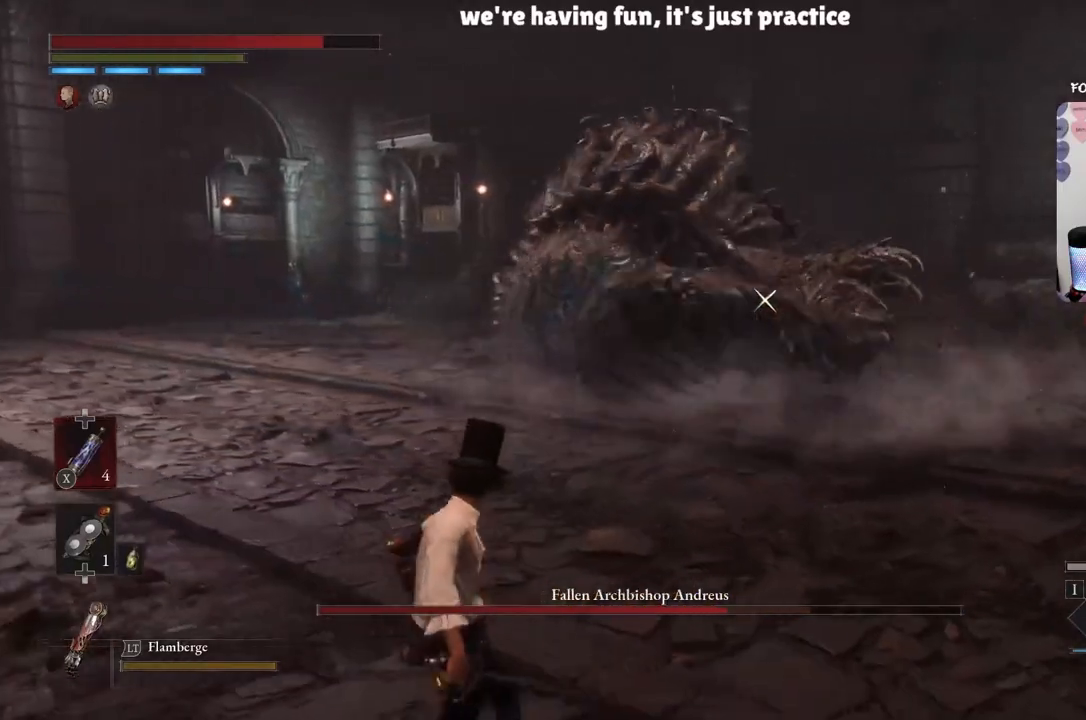
{"buttons": ["B"], "left_stick": "left", "right_stick": "center", "events": [[167, "B", "down"]]}
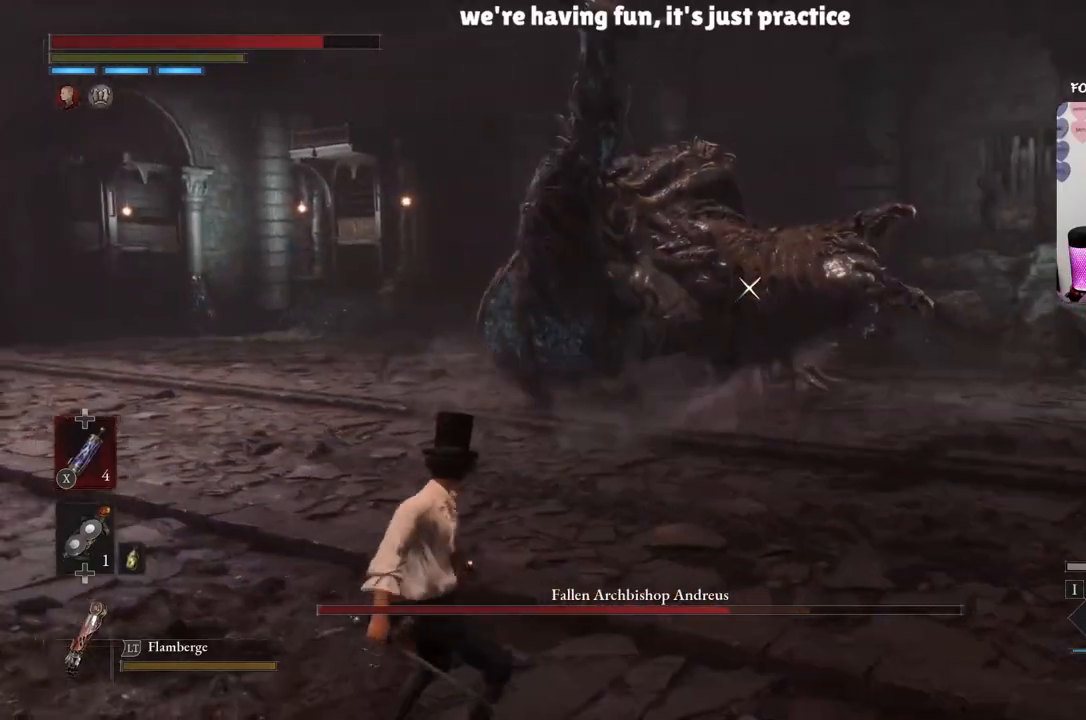
{"buttons": ["B"], "left_stick": "left", "right_stick": "center", "events": []}
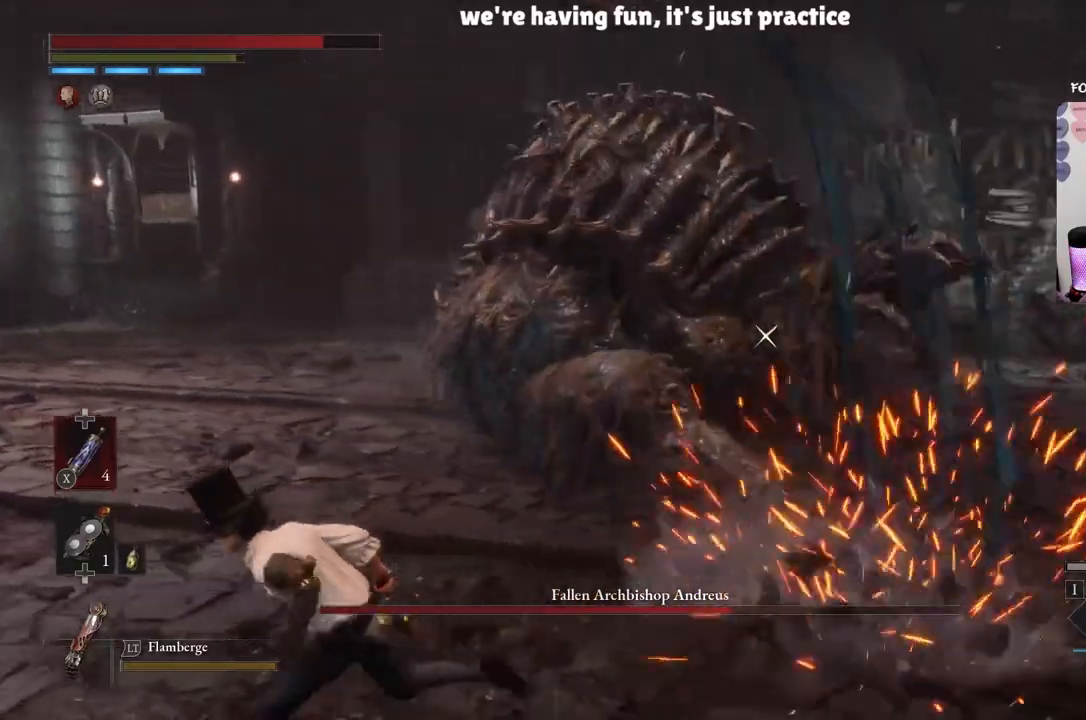
{"buttons": ["B"], "left_stick": "left", "right_stick": "center", "events": []}
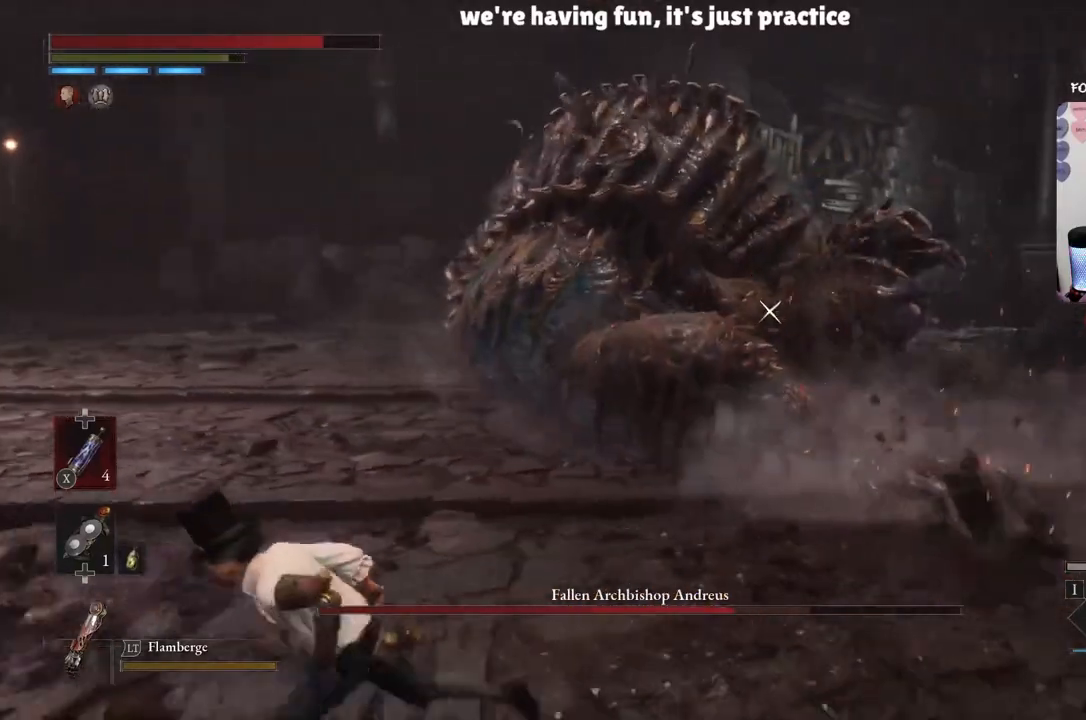
{"buttons": ["B"], "left_stick": "left", "right_stick": "center", "events": []}
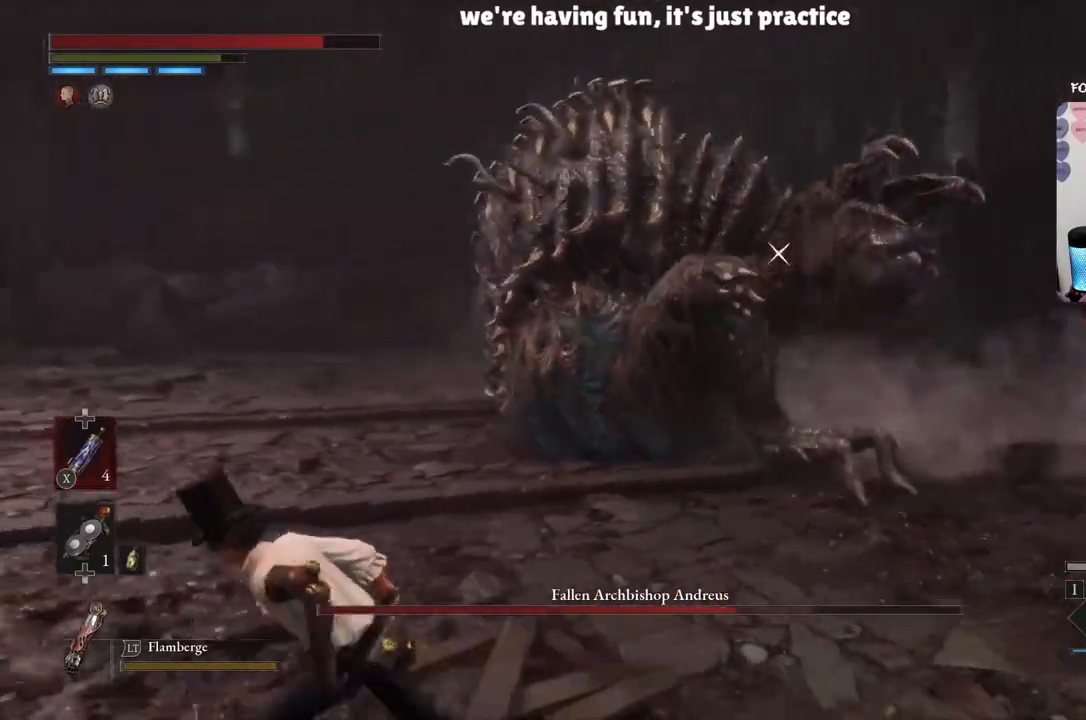
{"buttons": ["B"], "left_stick": "left", "right_stick": "center", "events": []}
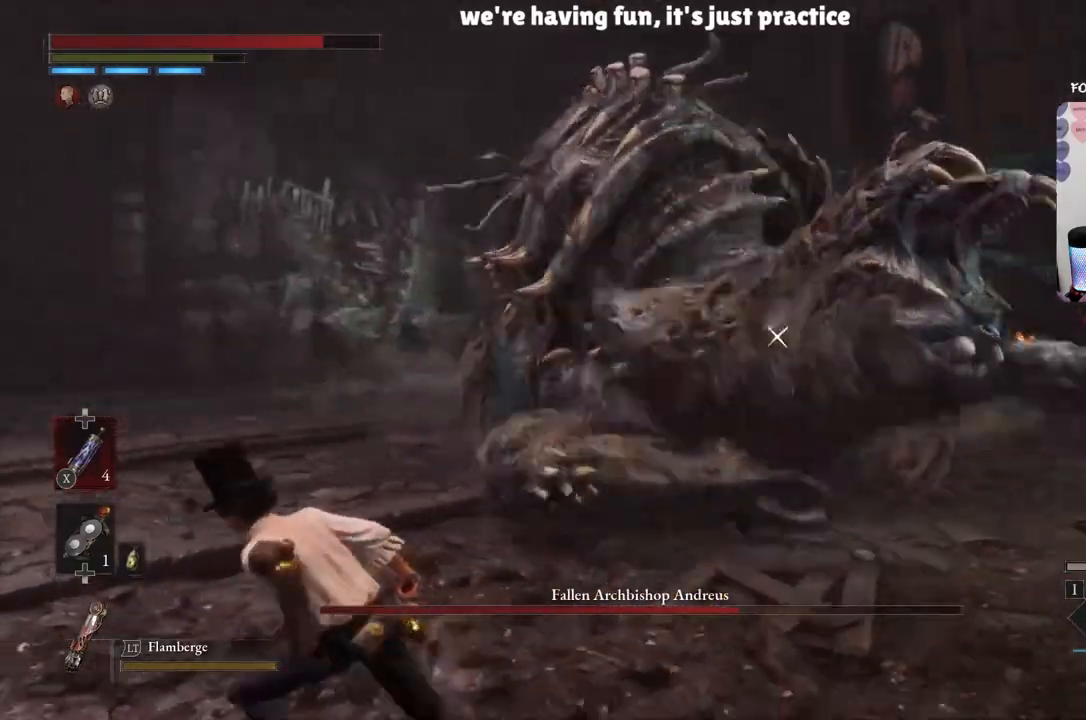
{"buttons": ["R1"], "left_stick": "up", "right_stick": "center", "events": [[67, "left_stick", "up-left"], [267, "left_stick", "up"], [301, "B", "up"], [401, "R1", "down"]]}
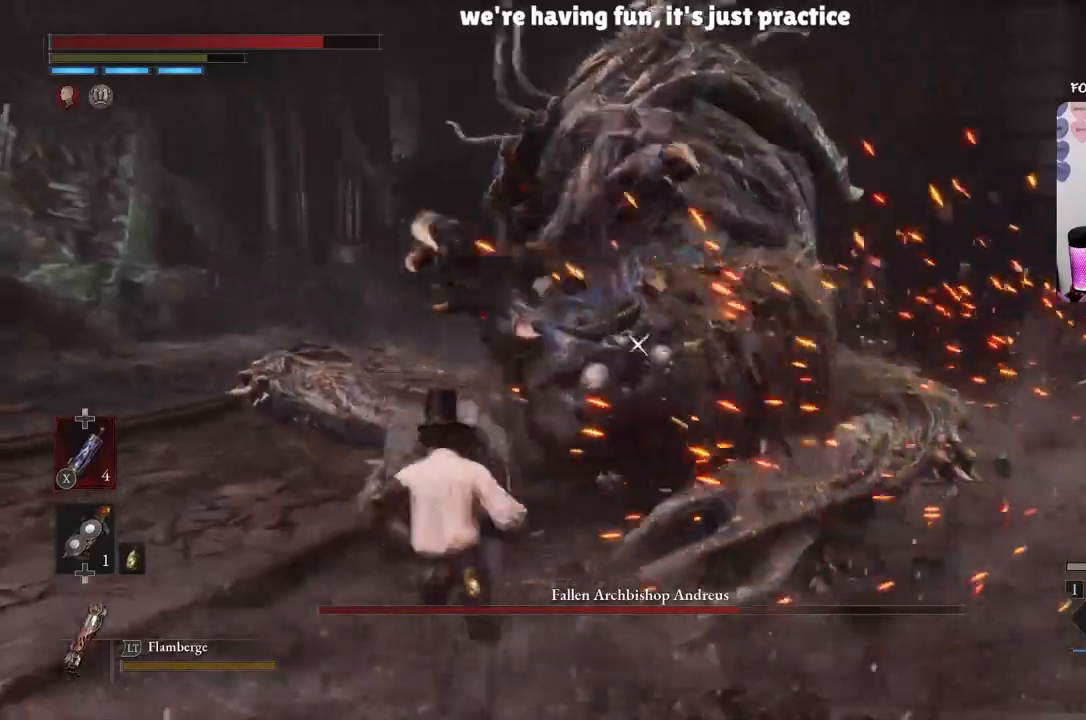
{"buttons": ["R1"], "left_stick": "down-right", "right_stick": "center", "events": [[33, "R1", "up"], [133, "R1", "down"], [233, "R1", "up"], [300, "R1", "down"], [367, "left_stick", "right"], [434, "R1", "up"], [434, "left_stick", "down-right"], [467, "R1", "down"]]}
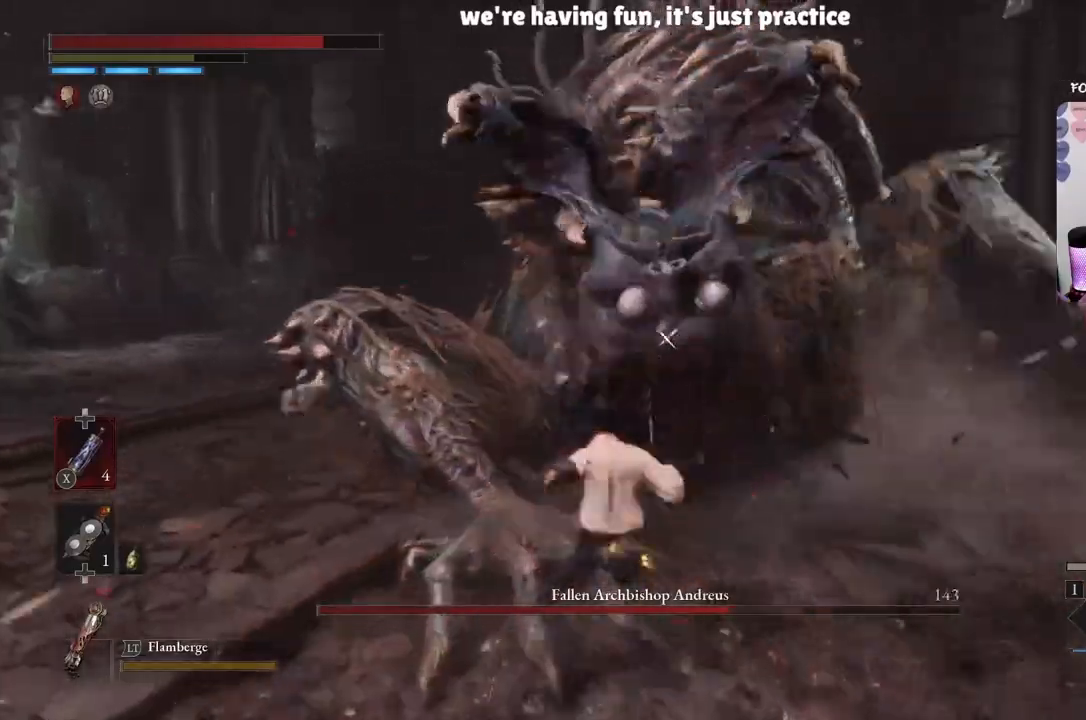
{"buttons": [], "left_stick": "down-right", "right_stick": "center", "events": [[101, "R1", "up"], [134, "R1", "down"], [234, "R1", "up"], [267, "R1", "down"], [367, "R1", "up"], [401, "R1", "down"], [501, "R1", "up"]]}
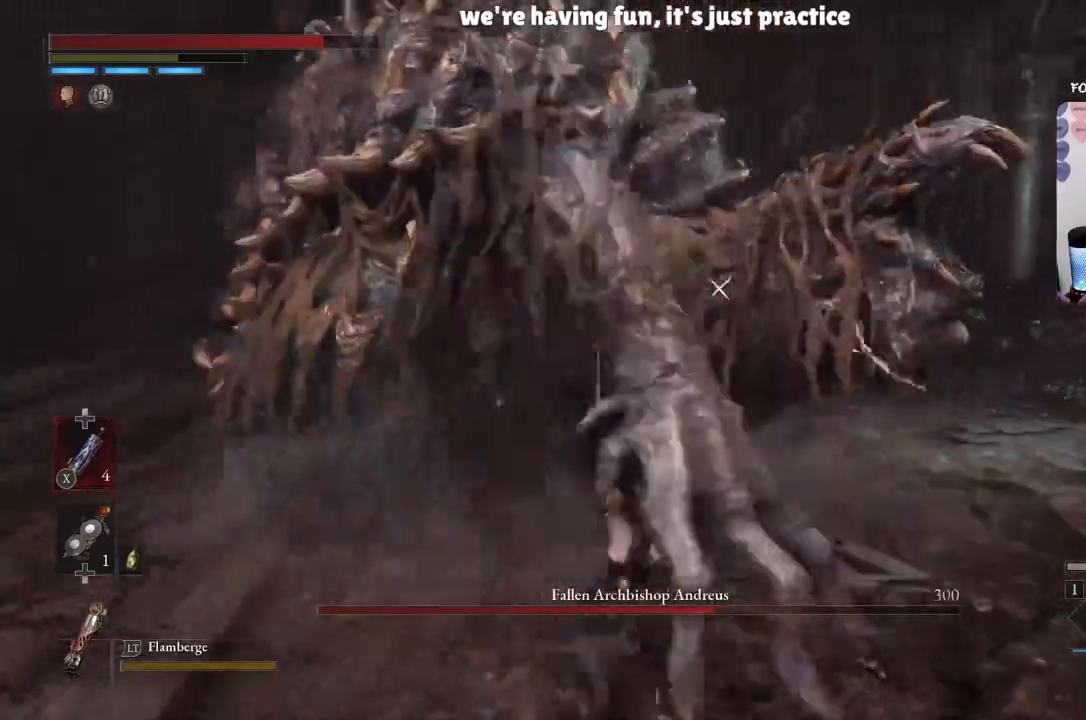
{"buttons": ["R1"], "left_stick": "down-right", "right_stick": "center", "events": [[67, "R1", "down"], [167, "R1", "up"], [200, "R1", "down"], [300, "R1", "up"], [367, "R1", "down"], [434, "R1", "up"], [500, "R1", "down"]]}
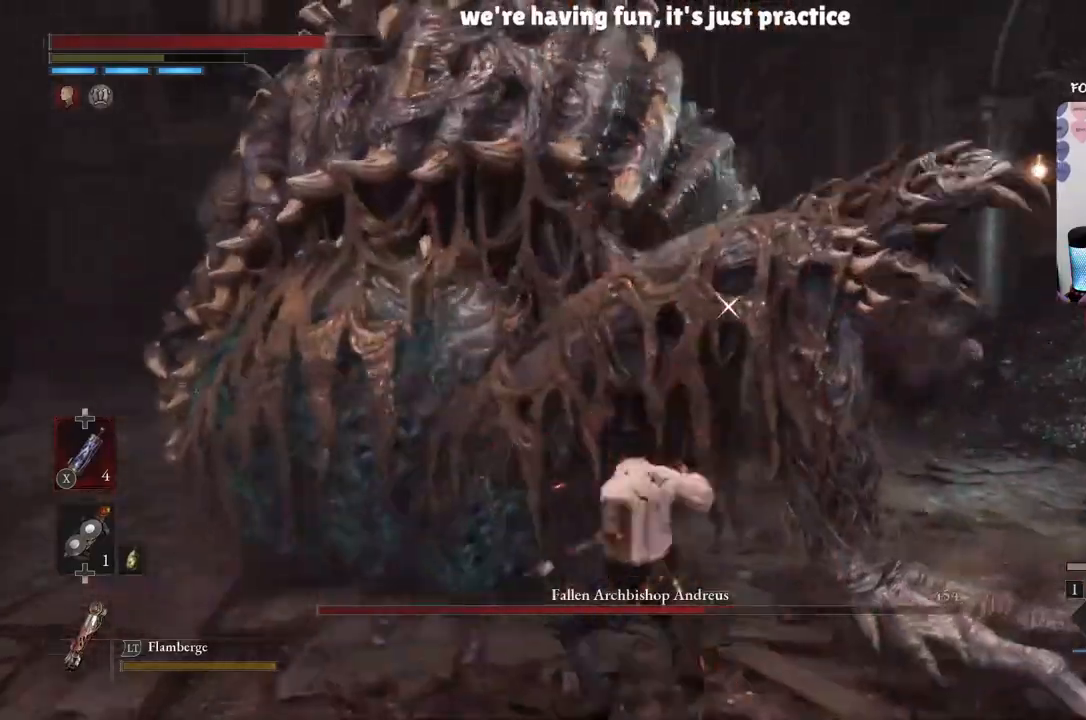
{"buttons": ["R1"], "left_stick": "down-right", "right_stick": "center", "events": [[67, "R1", "up"], [134, "R1", "down"], [234, "R1", "up"], [301, "R1", "down"], [367, "R1", "up"], [434, "R1", "down"]]}
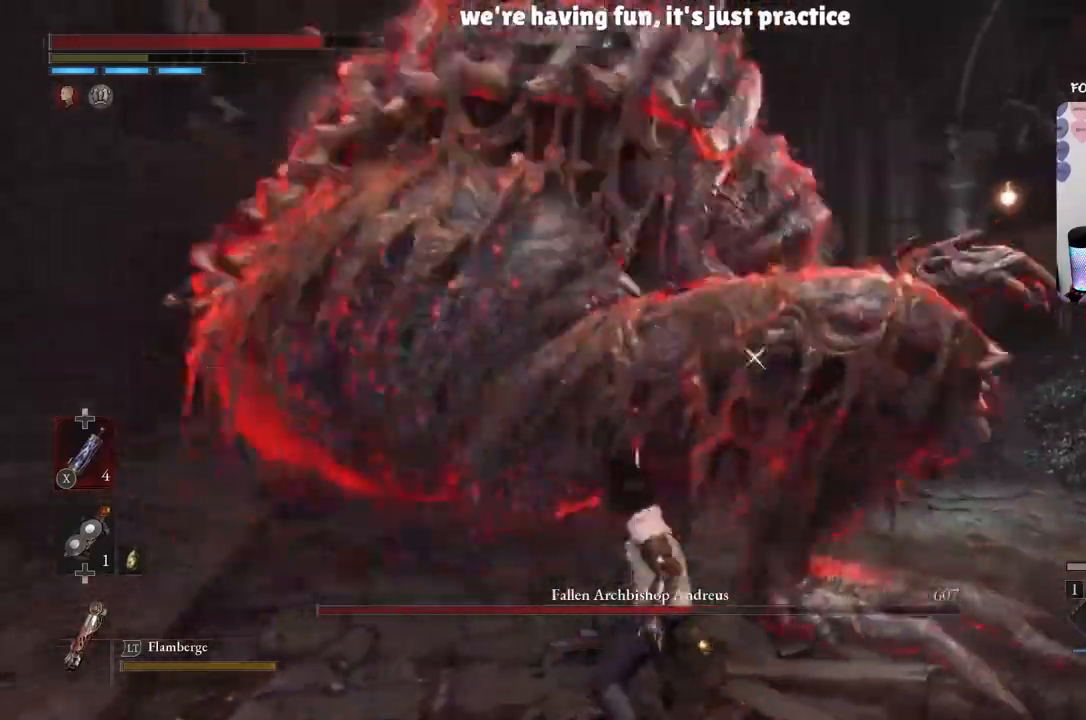
{"buttons": [], "left_stick": "down-right", "right_stick": "center", "events": [[33, "R1", "up"], [100, "R1", "down"], [167, "R1", "up"], [233, "R1", "down"], [334, "R1", "up"], [400, "R1", "down"], [467, "R1", "up"]]}
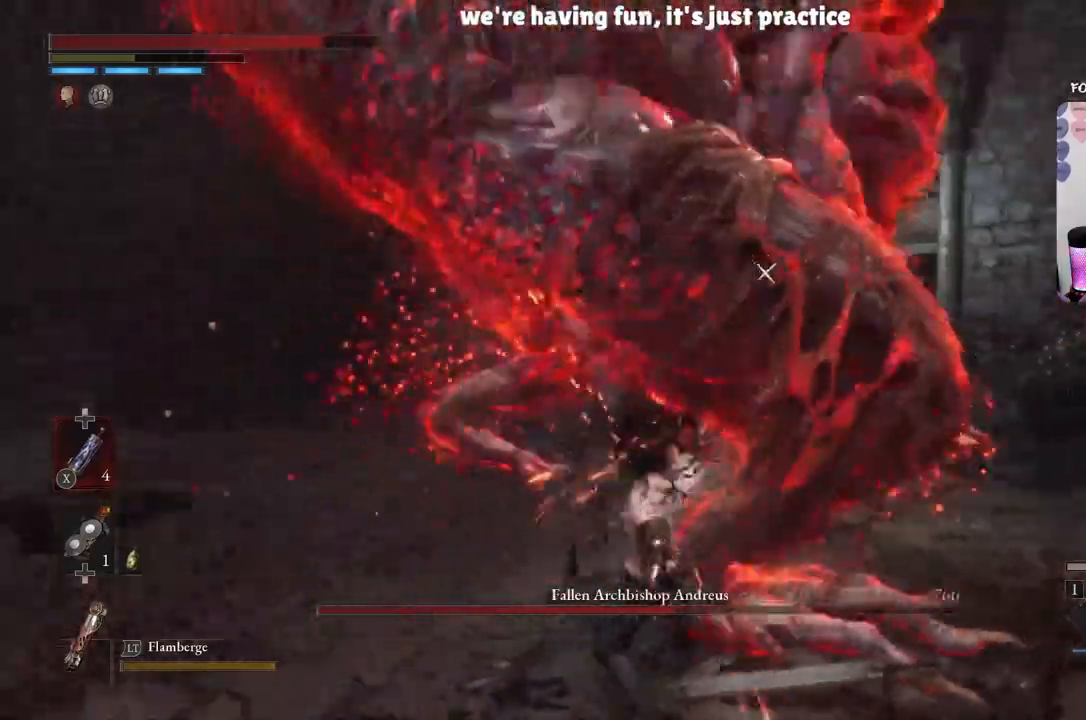
{"buttons": ["B"], "left_stick": "down", "right_stick": "center", "events": [[34, "B", "down"], [201, "B", "up"], [267, "B", "down"], [301, "left_stick", "down"], [367, "B", "up"], [501, "B", "down"]]}
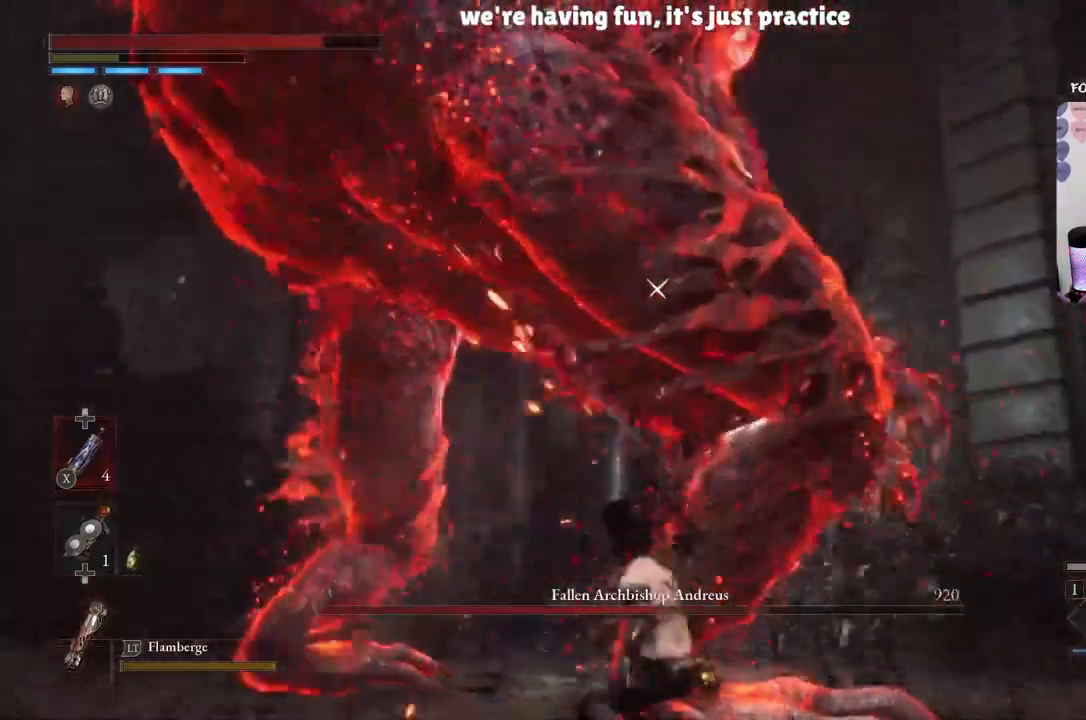
{"buttons": [], "left_stick": "down", "right_stick": "center", "events": [[133, "B", "up"], [267, "B", "down"], [367, "B", "up"]]}
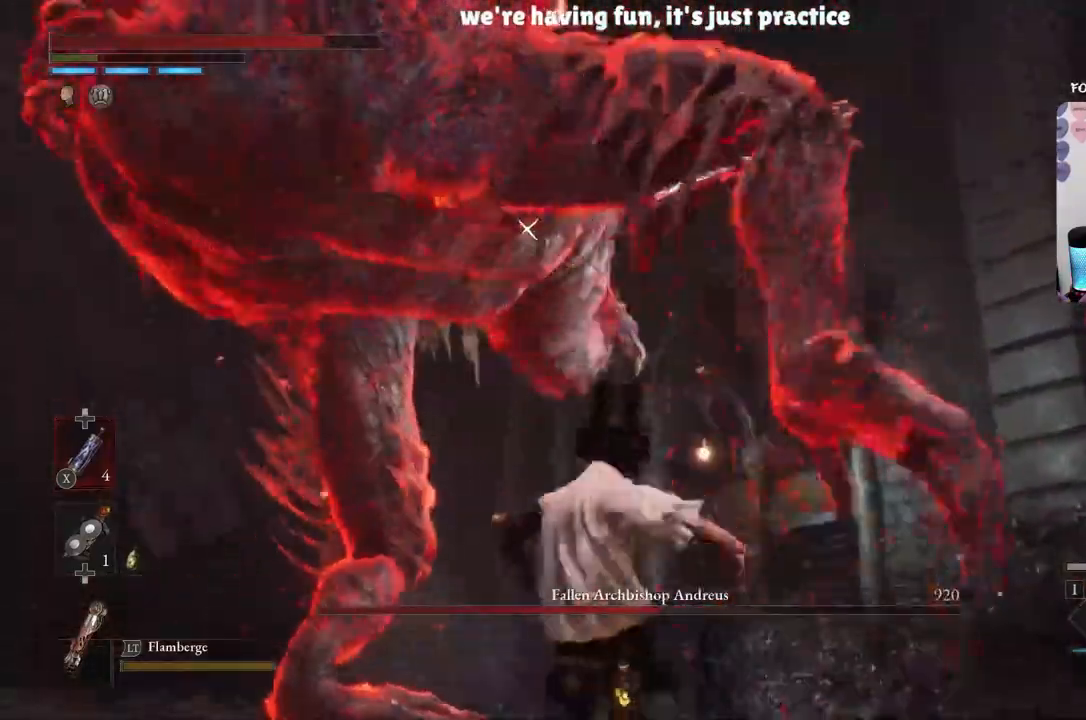
{"buttons": [], "left_stick": "down", "right_stick": "center", "events": [[34, "B", "down"], [167, "B", "up"], [367, "B", "down"], [501, "B", "up"]]}
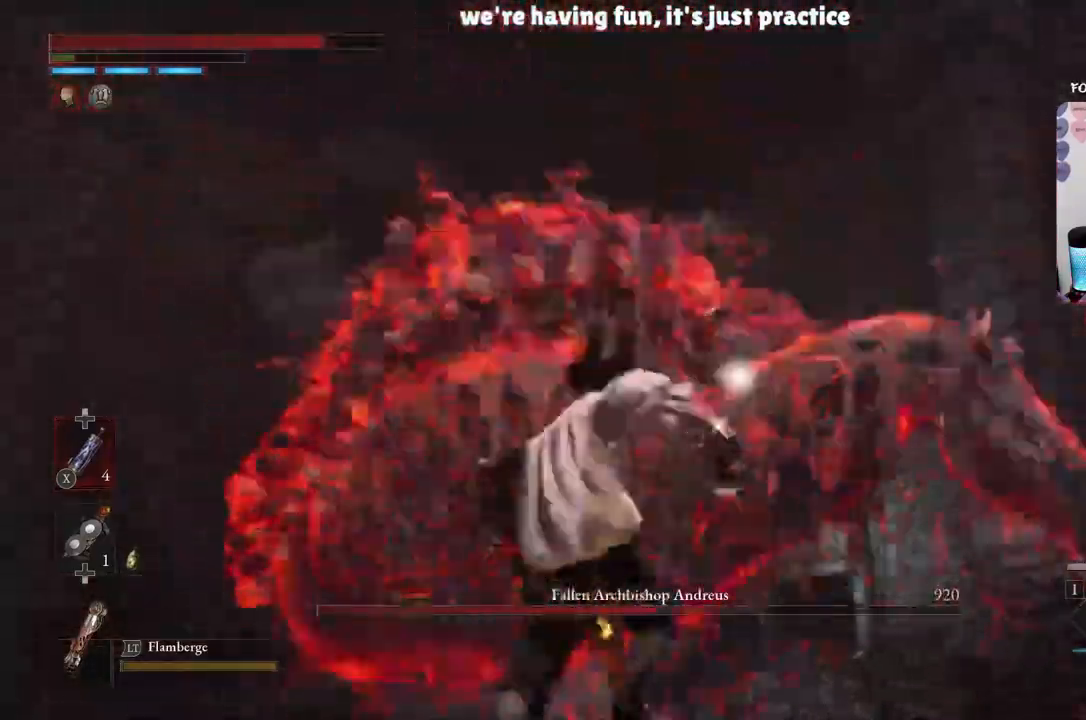
{"buttons": ["B"], "left_stick": "up-right", "right_stick": "center", "events": [[133, "left_stick", "center"], [300, "left_stick", "up-right"], [400, "B", "down"]]}
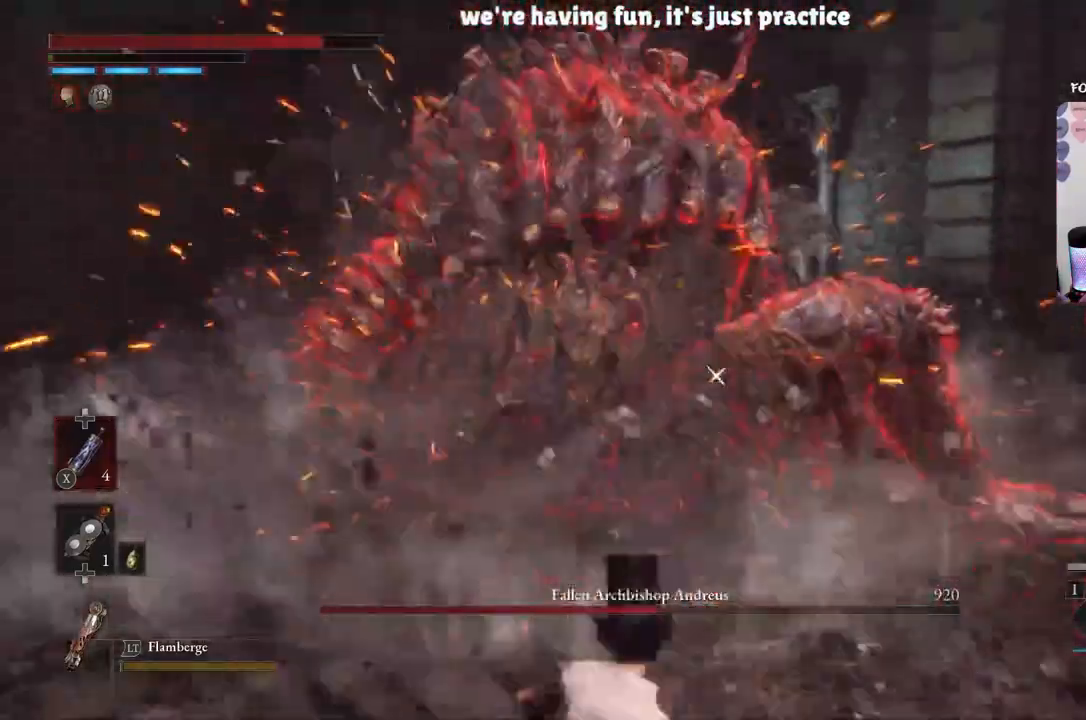
{"buttons": ["B"], "left_stick": "up", "right_stick": "center", "events": [[34, "left_stick", "up"]]}
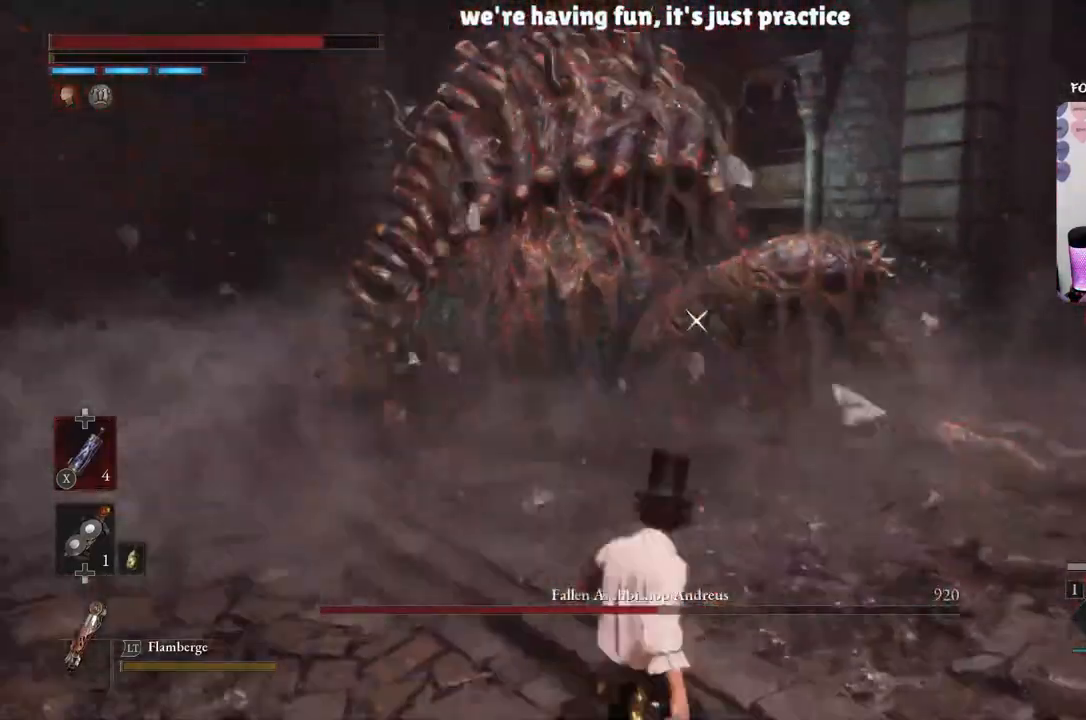
{"buttons": ["B"], "left_stick": "up", "right_stick": "center", "events": []}
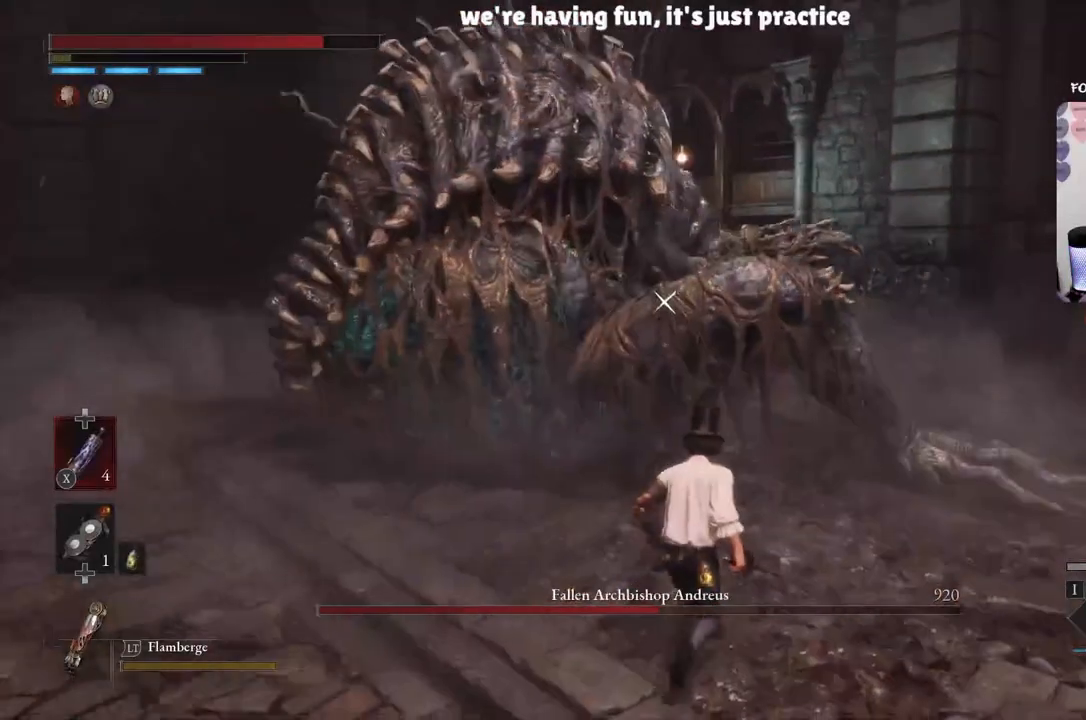
{"buttons": ["R1"], "left_stick": "up", "right_stick": "center", "events": [[167, "R1", "down"], [201, "B", "up"], [301, "R1", "up"], [367, "R1", "down"]]}
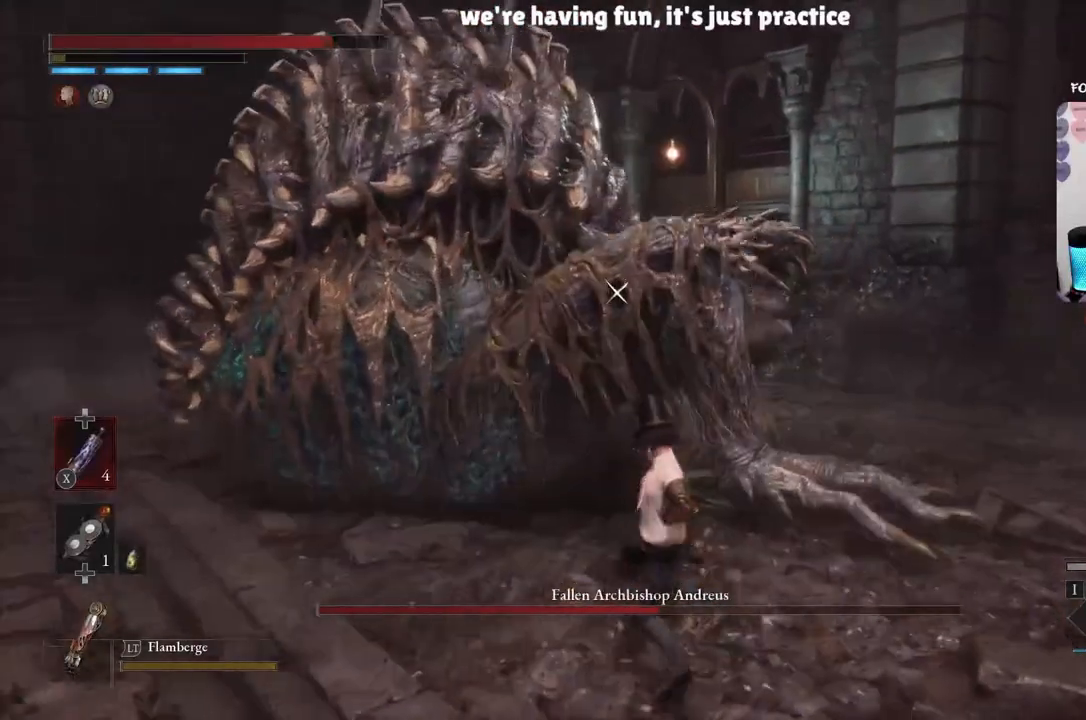
{"buttons": [], "left_stick": "down-right", "right_stick": "center", "events": [[33, "R1", "up"], [67, "R1", "down"], [167, "R1", "up"], [233, "R1", "down"], [367, "R1", "up"], [367, "left_stick", "right"], [400, "R1", "down"], [434, "left_stick", "down-right"], [500, "R1", "up"]]}
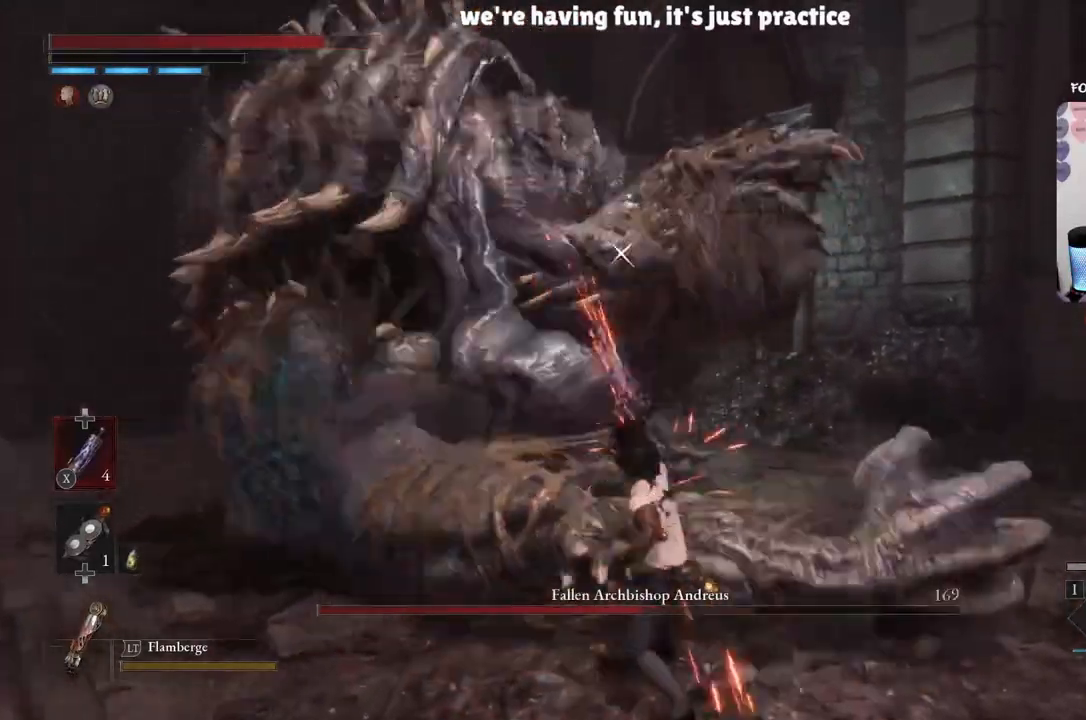
{"buttons": ["R1"], "left_stick": "down", "right_stick": "center", "events": [[34, "left_stick", "down"], [67, "R1", "down"], [134, "R1", "up"], [201, "R1", "down"], [301, "R1", "up"], [367, "R1", "down"], [434, "R1", "up"], [501, "R1", "down"]]}
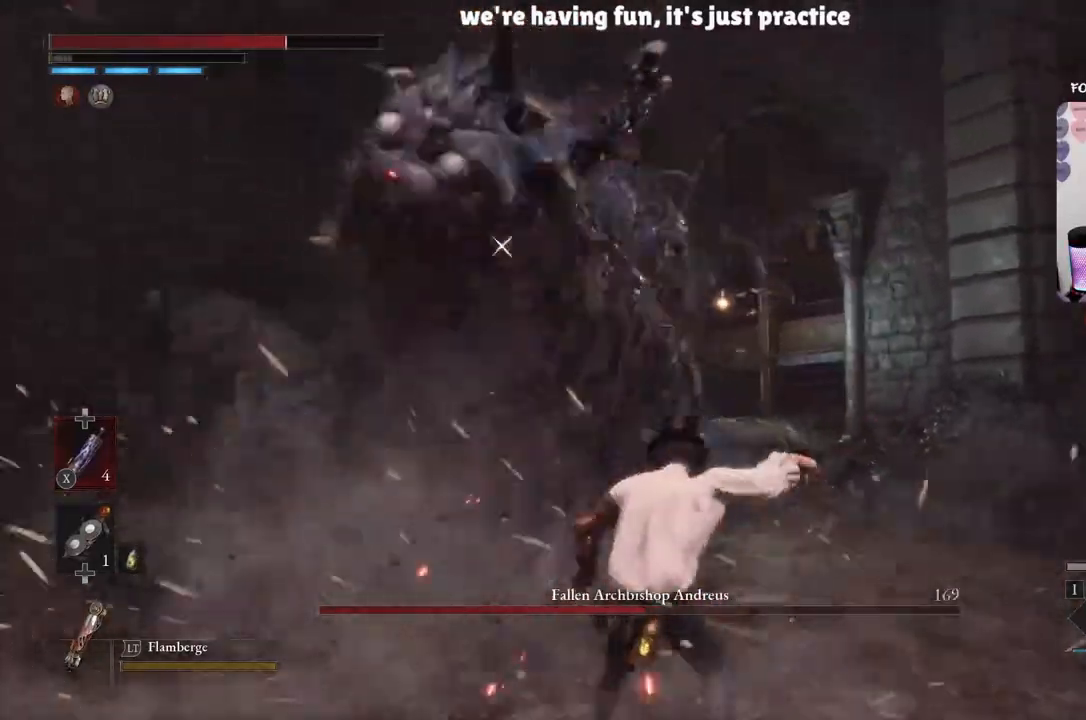
{"buttons": ["B"], "left_stick": "down", "right_stick": "center", "events": [[100, "R1", "up"], [167, "R1", "down"], [267, "R1", "up"], [400, "B", "down"]]}
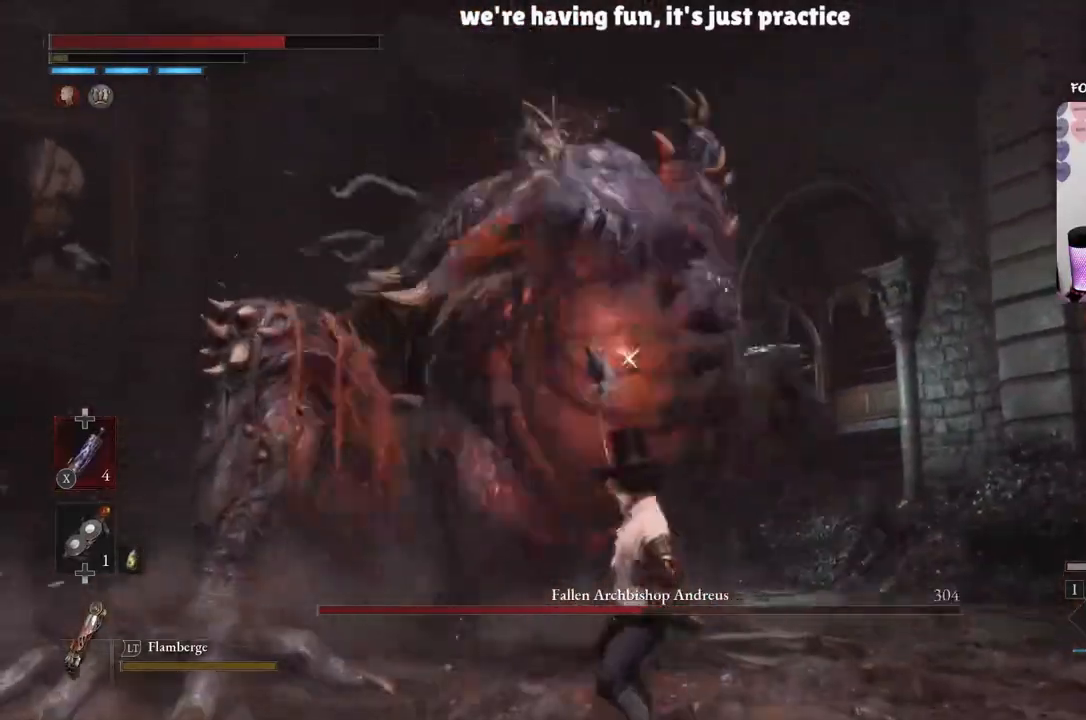
{"buttons": ["B"], "left_stick": "down", "right_stick": "center", "events": [[34, "B", "up"], [468, "B", "down"]]}
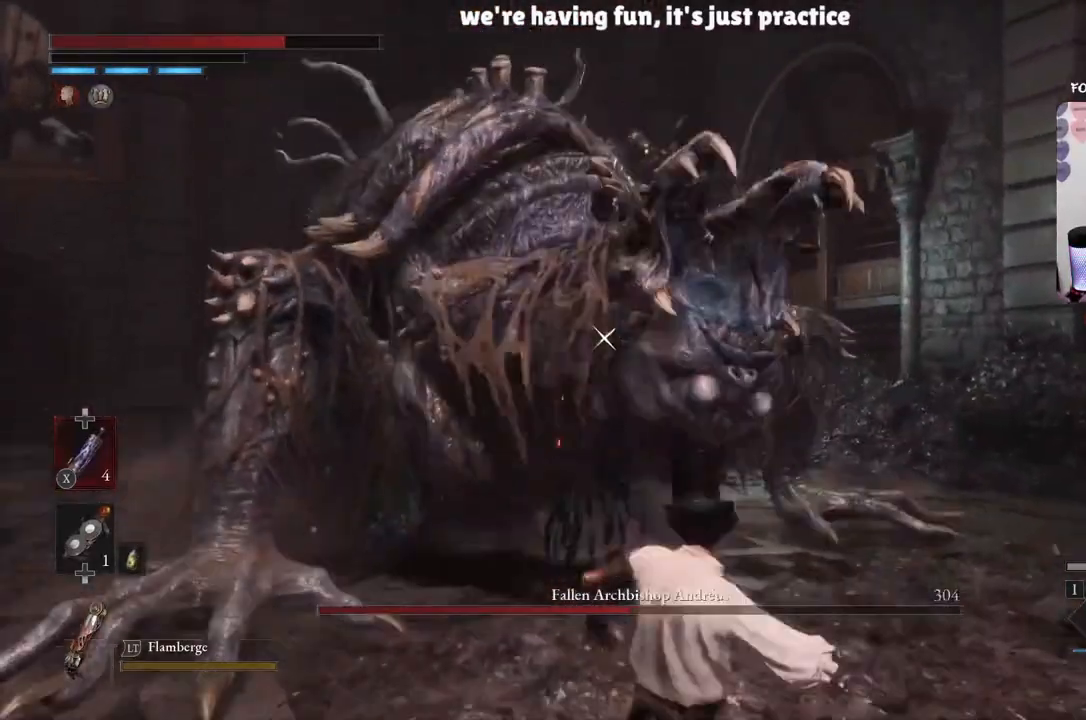
{"buttons": [], "left_stick": "down", "right_stick": "center", "events": [[133, "B", "up"]]}
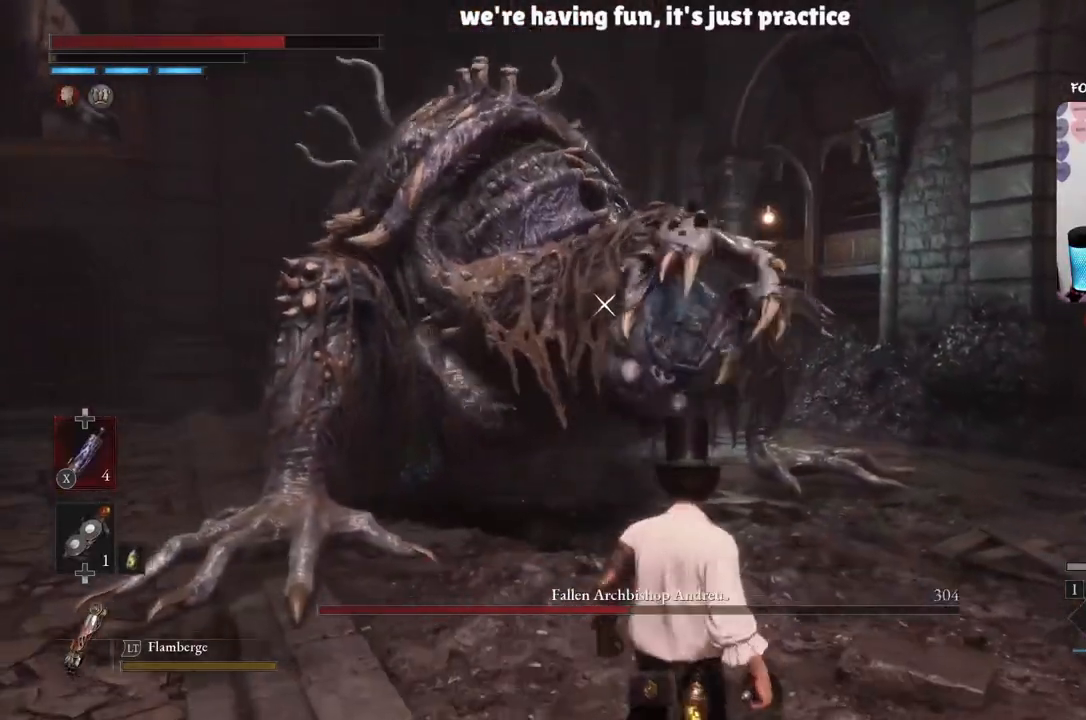
{"buttons": [], "left_stick": "down", "right_stick": "center", "events": []}
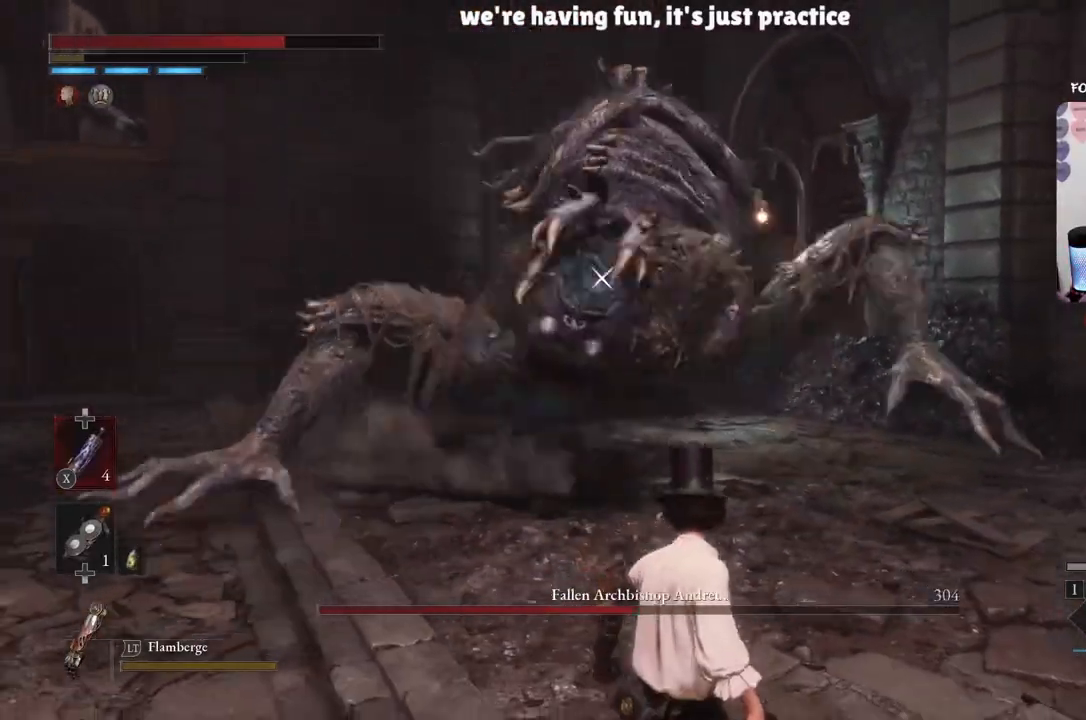
{"buttons": [], "left_stick": "down", "right_stick": "center", "events": []}